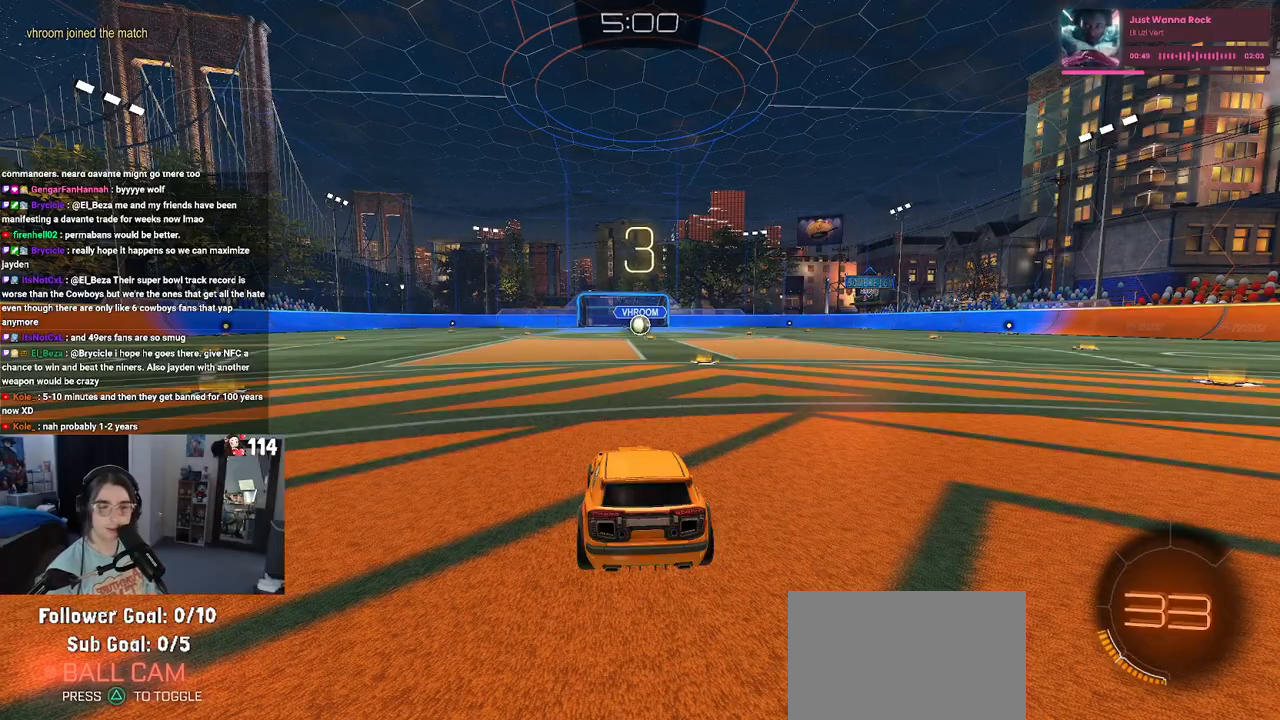
Gameplay with a controller (PlayStation layout); each line is a JSON object with the inputs held at the frame after it. "events" lists button and stick changes between this image and that frame as [ms after this image, input, new state], when the widget could be followed in between. Not read: R2.
{"buttons": [], "left_stick": "center", "right_stick": "center", "events": [[233, "TRIANGLE", "down"], [383, "TRIANGLE", "up"]]}
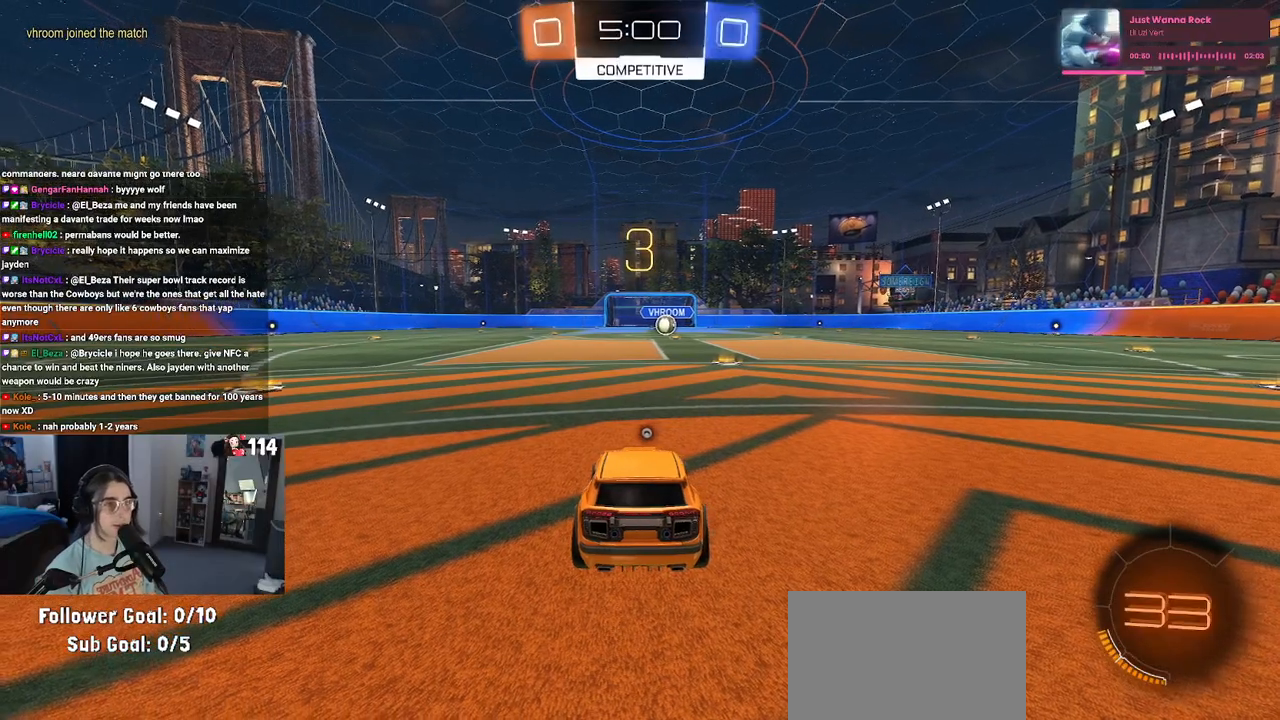
{"buttons": [], "left_stick": "center", "right_stick": "center", "events": [[67, "TRIANGLE", "down"], [183, "TRIANGLE", "up"]]}
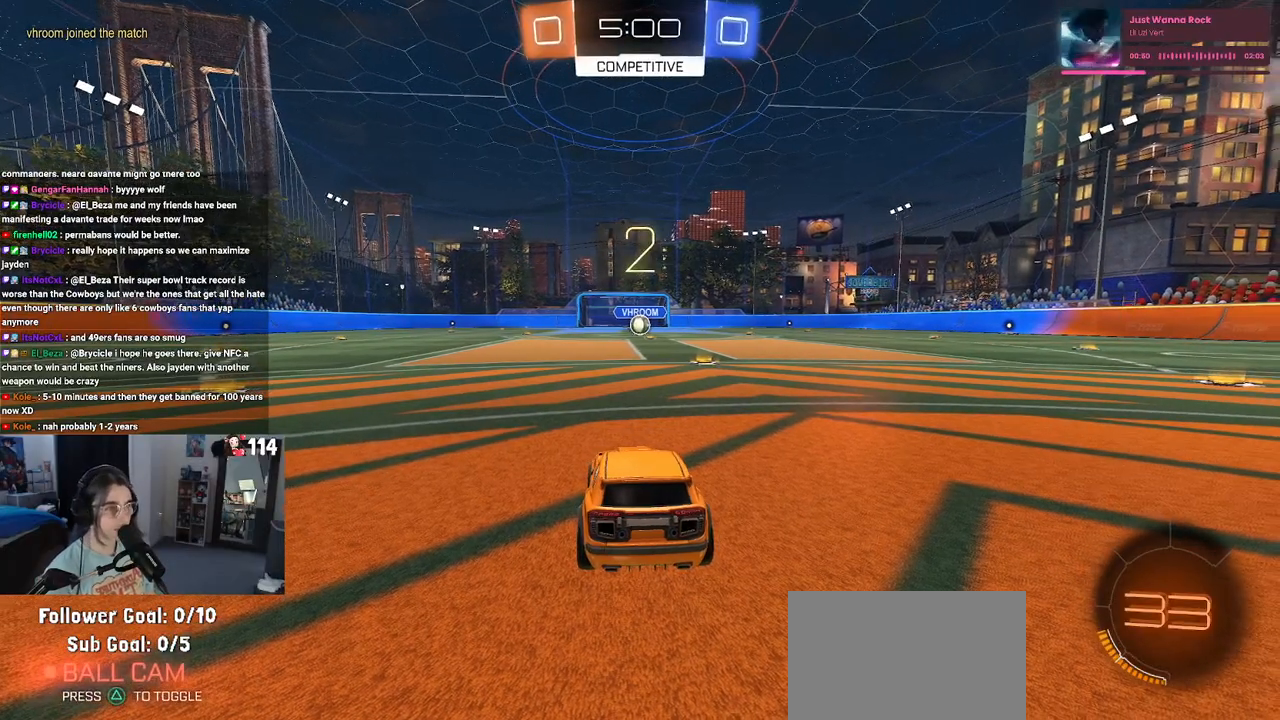
{"buttons": [], "left_stick": "center", "right_stick": "center", "events": [[100, "R3", "down"], [400, "R3", "up"]]}
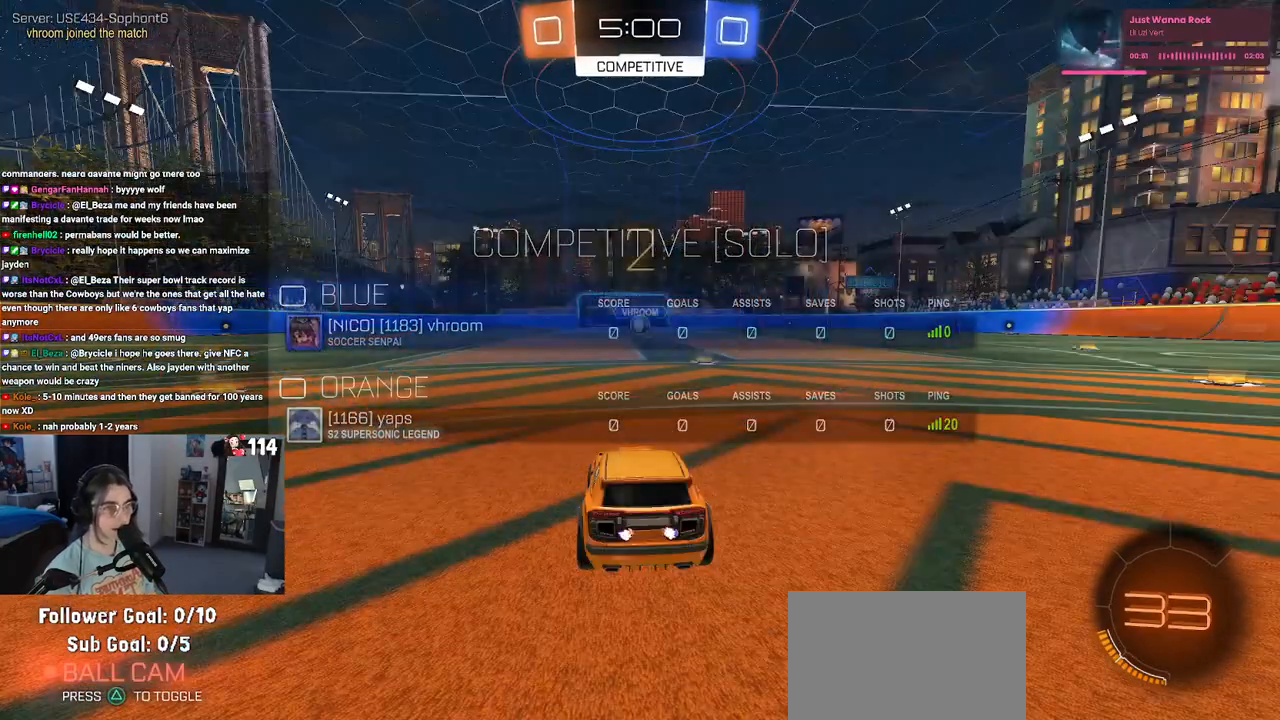
{"buttons": [], "left_stick": "center", "right_stick": "center", "events": []}
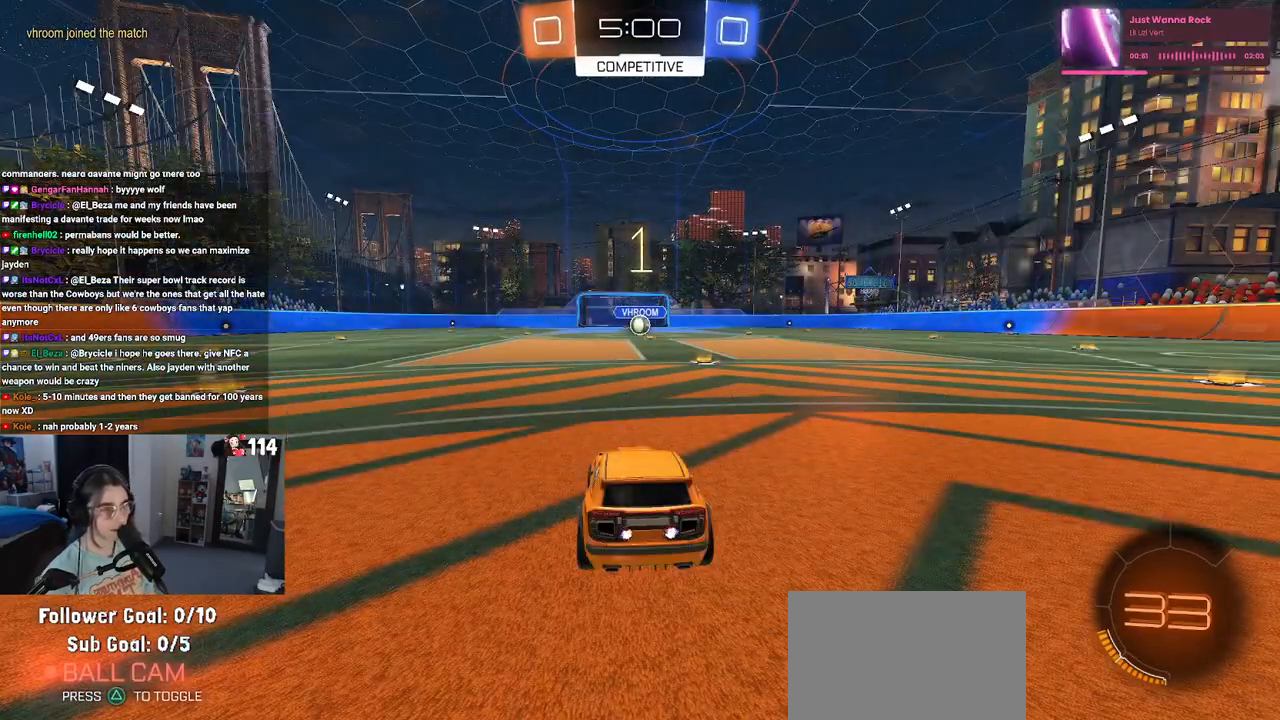
{"buttons": ["R1"], "left_stick": "center", "right_stick": "center", "events": [[483, "R1", "down"]]}
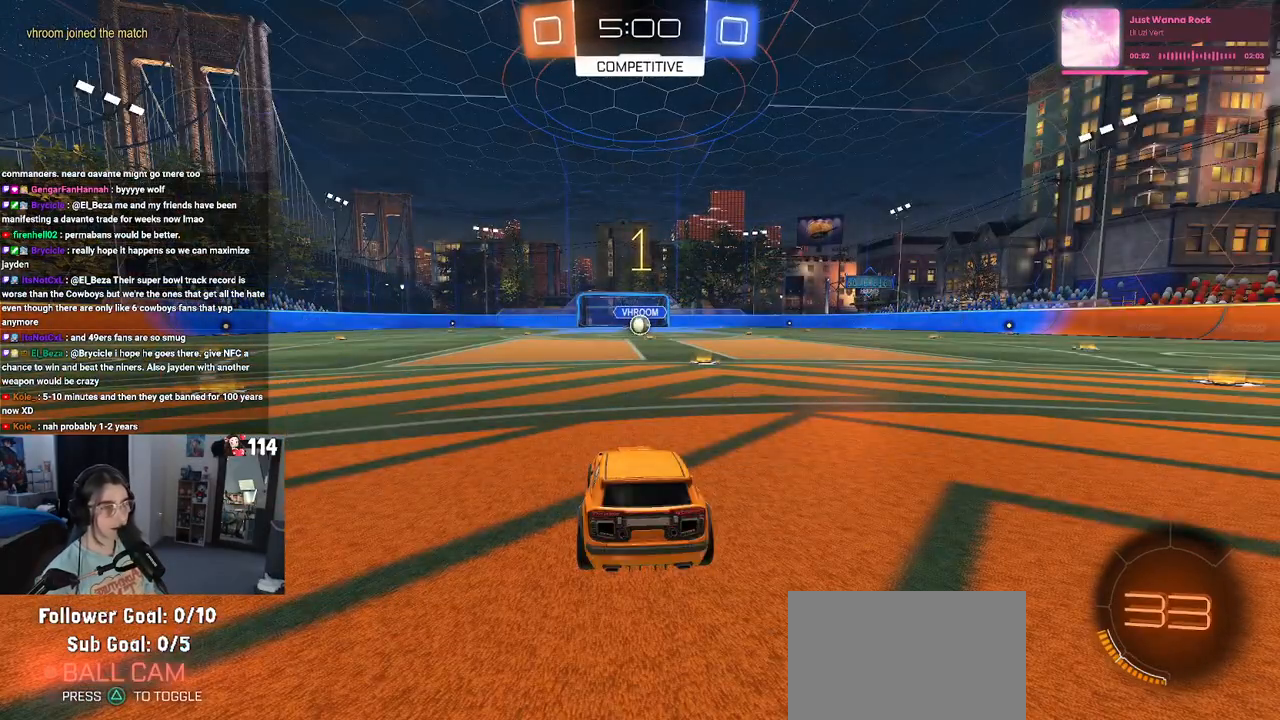
{"buttons": ["R1"], "left_stick": "center", "right_stick": "center", "events": [[283, "left_stick", "right"], [433, "left_stick", "center"]]}
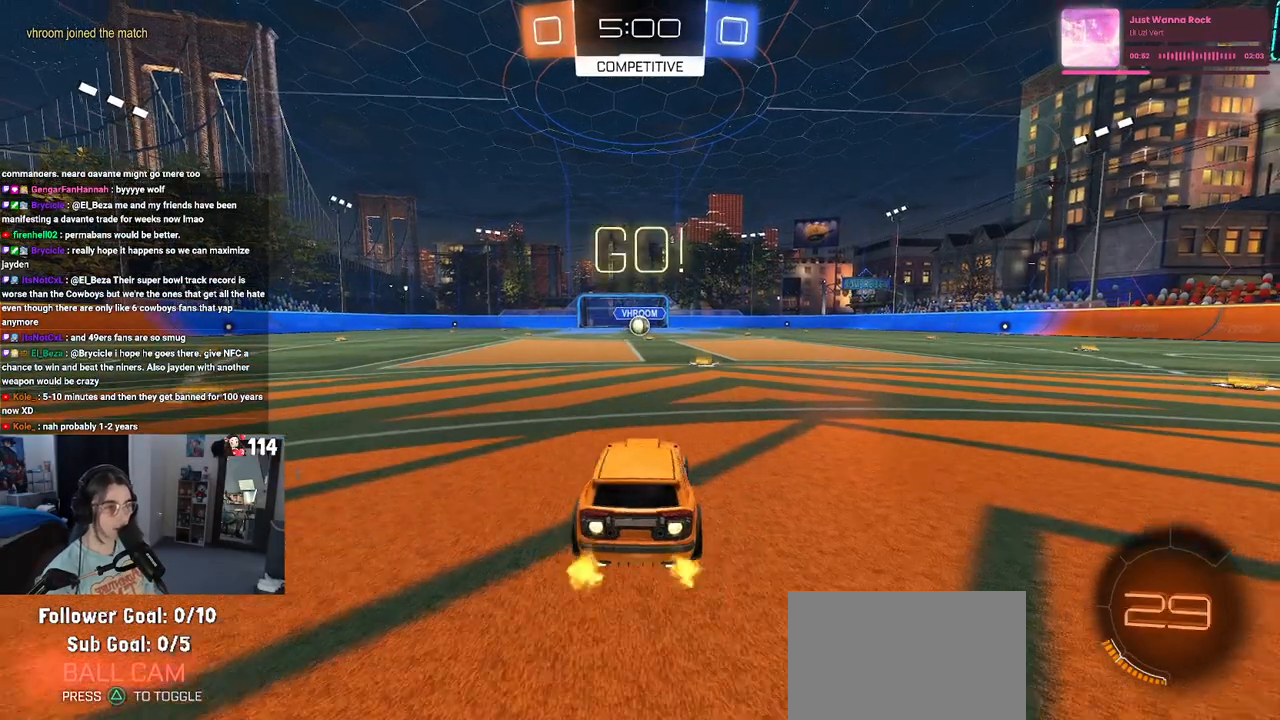
{"buttons": ["CROSS", "R1"], "left_stick": "up-left", "right_stick": "center", "events": [[150, "left_stick", "right"], [267, "left_stick", "center"], [350, "CROSS", "down"], [417, "left_stick", "up-left"], [467, "CROSS", "up"], [500, "CROSS", "down"]]}
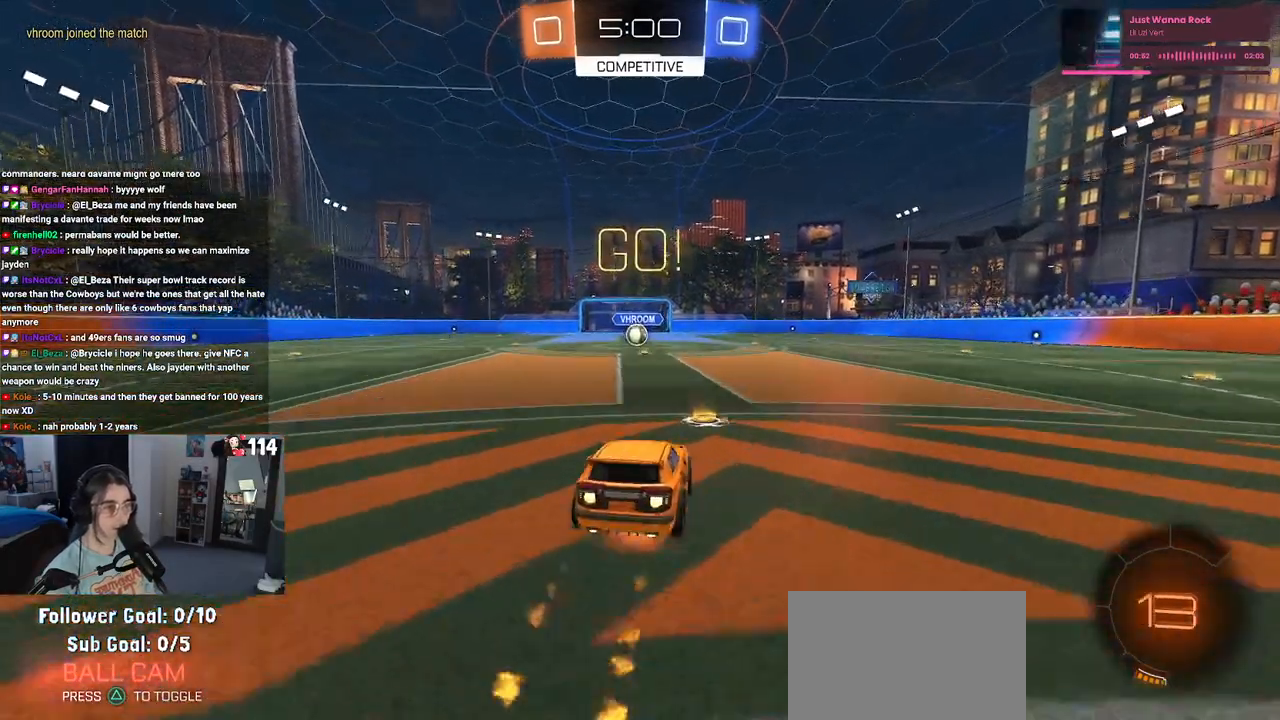
{"buttons": ["SQUARE", "R1"], "left_stick": "down-left", "right_stick": "center", "events": [[67, "SQUARE", "down"], [83, "CROSS", "up"], [83, "left_stick", "down-left"], [133, "left_stick", "down"], [367, "left_stick", "down-left"]]}
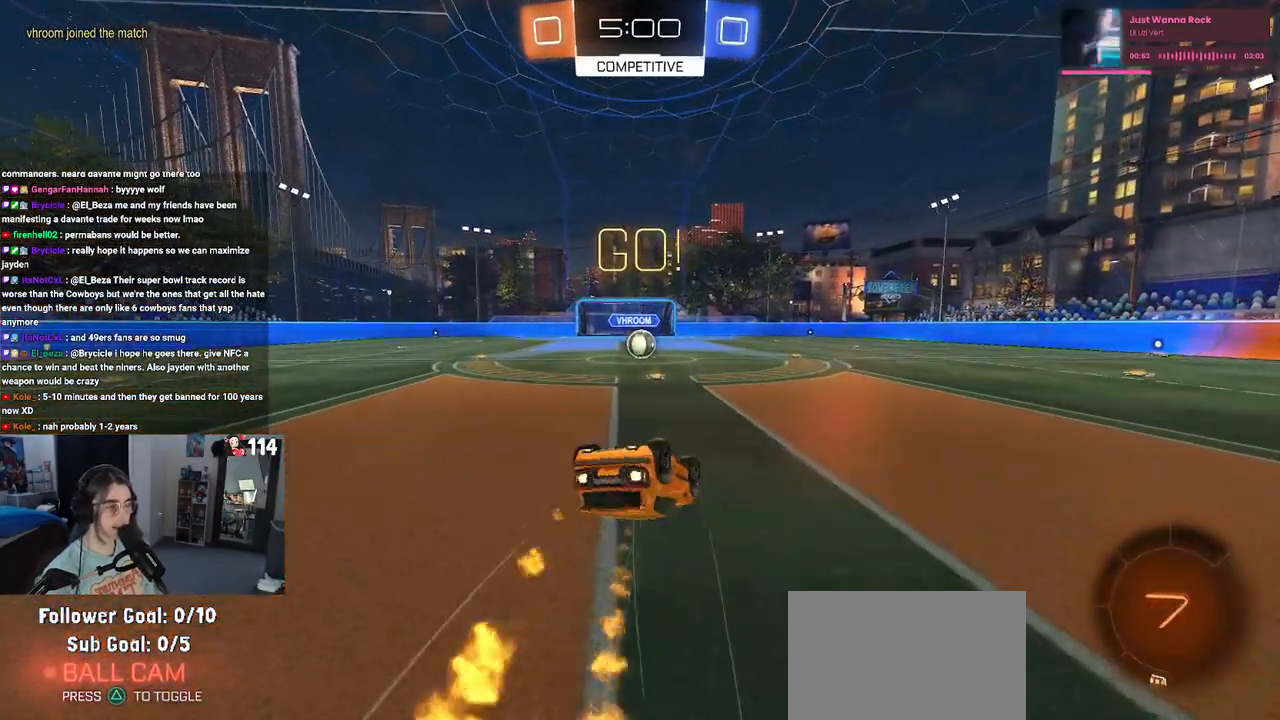
{"buttons": ["SQUARE", "R1"], "left_stick": "down", "right_stick": "center", "events": [[483, "left_stick", "down"]]}
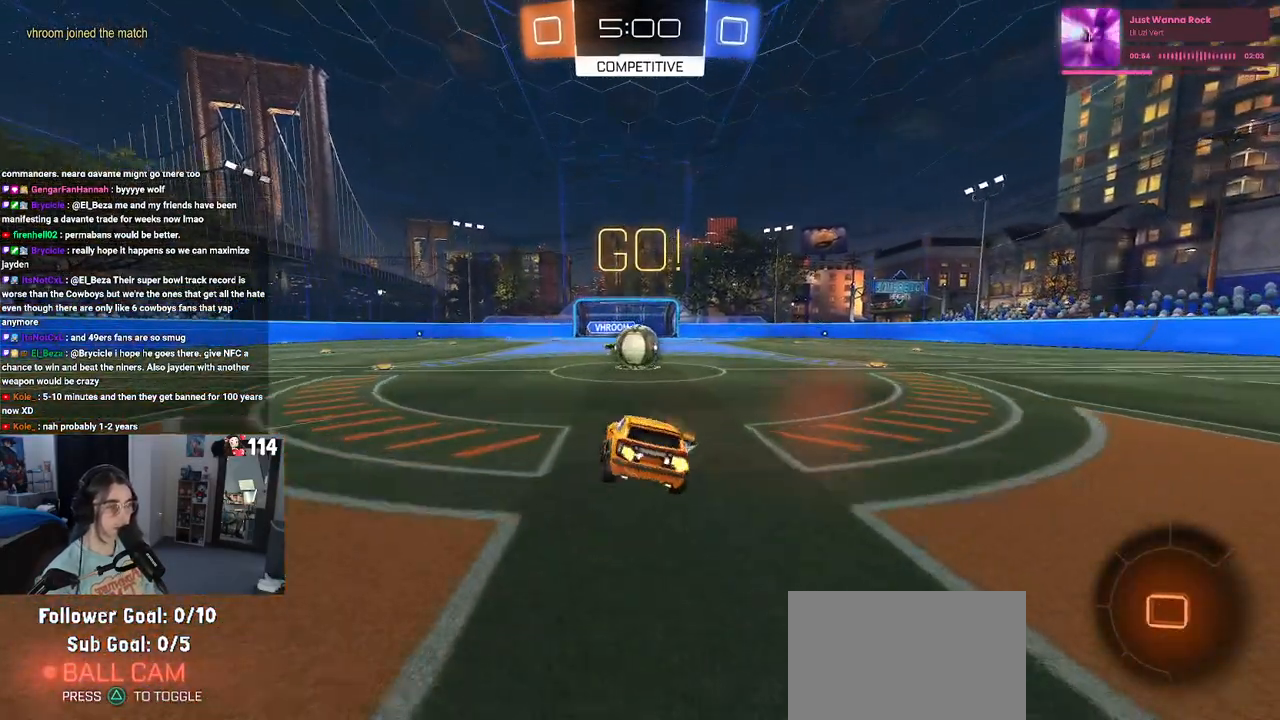
{"buttons": ["CROSS"], "left_stick": "up-right", "right_stick": "center", "events": [[33, "left_stick", "down-right"], [100, "R1", "up"], [150, "SQUARE", "up"], [200, "left_stick", "center"], [267, "CROSS", "down"], [400, "left_stick", "up-right"], [417, "CROSS", "up"], [450, "CROSS", "down"]]}
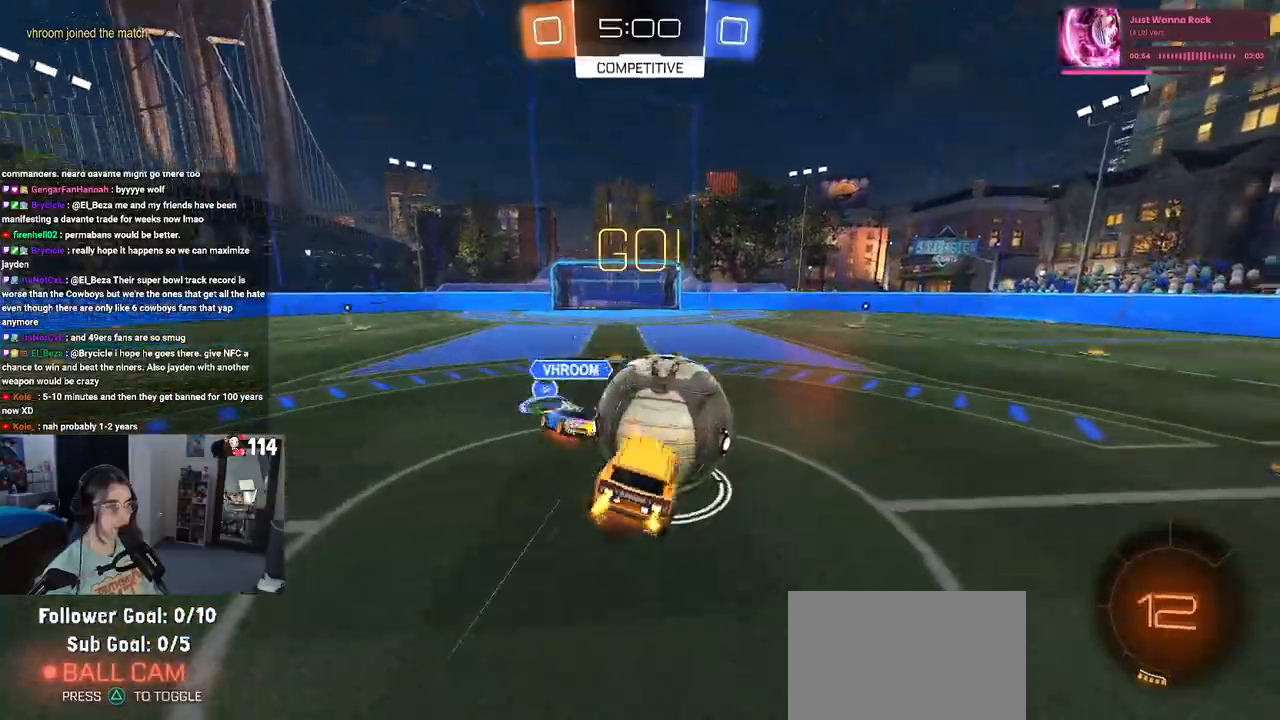
{"buttons": ["SQUARE"], "left_stick": "up-right", "right_stick": "center", "events": [[17, "SQUARE", "down"], [67, "CROSS", "up"]]}
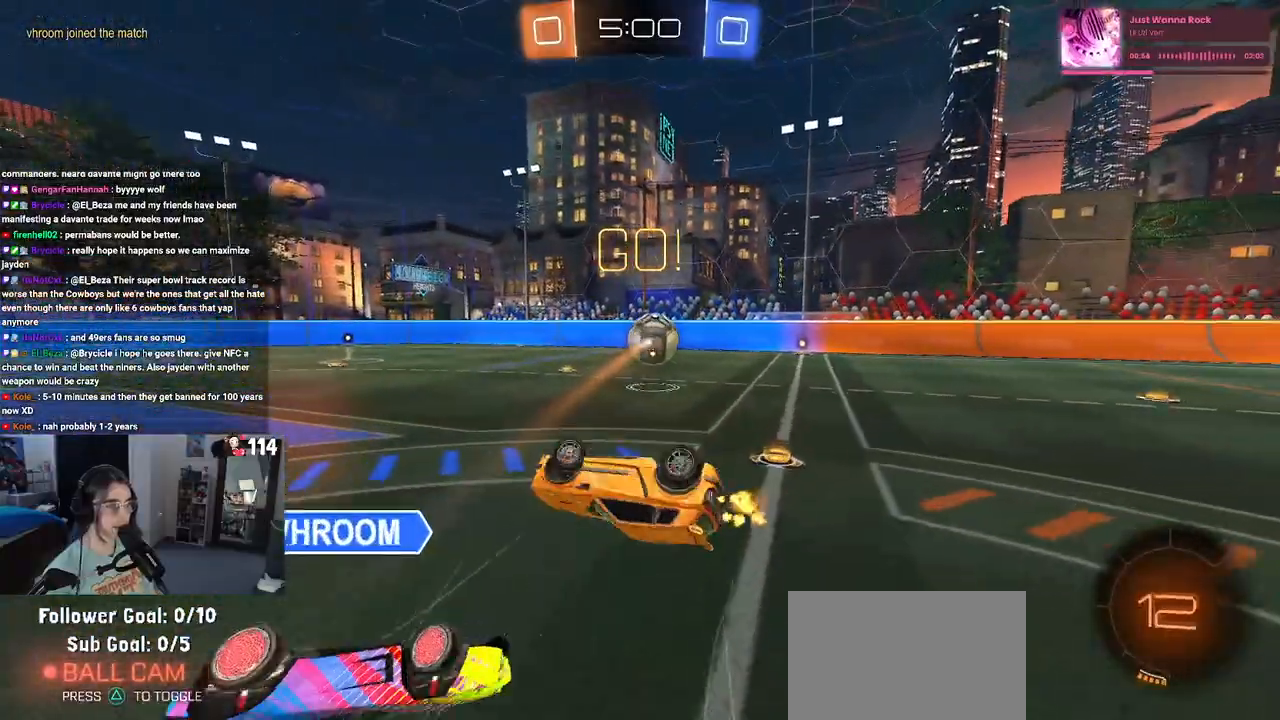
{"buttons": ["TRIANGLE", "R1"], "left_stick": "center", "right_stick": "center", "events": [[183, "SQUARE", "up"], [450, "left_stick", "center"], [467, "R1", "down"], [500, "TRIANGLE", "down"]]}
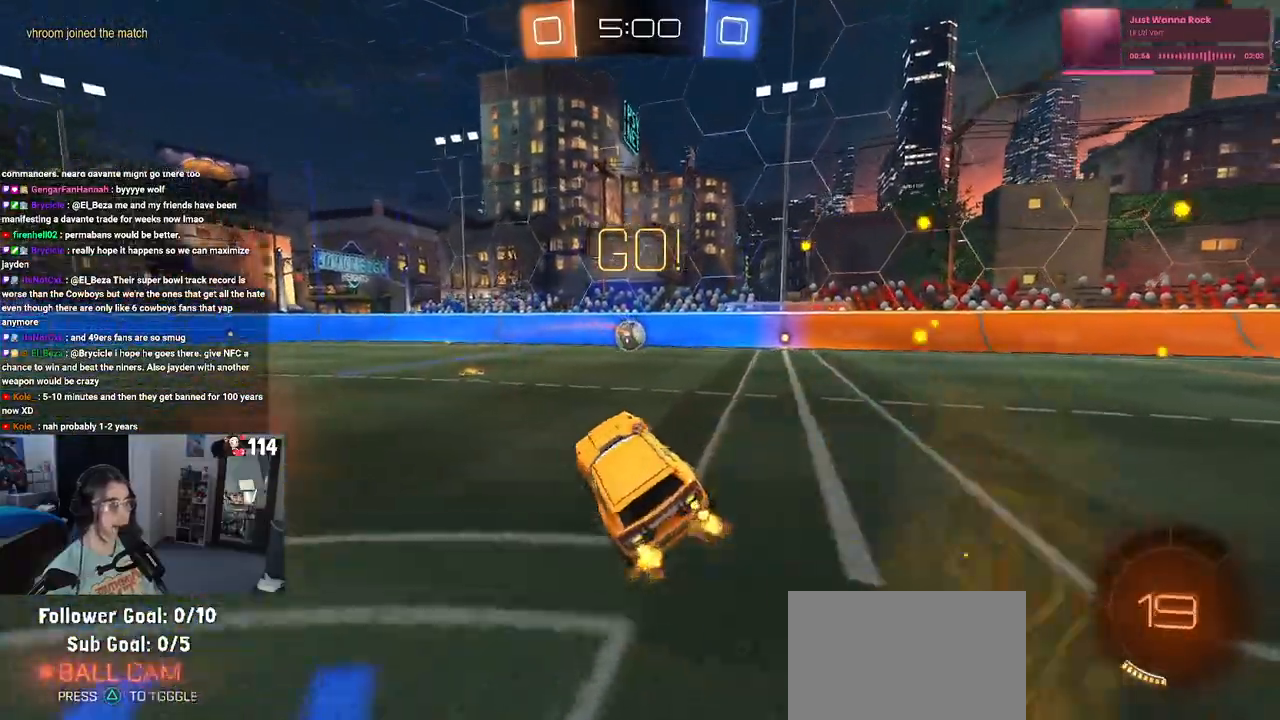
{"buttons": ["TRIANGLE", "R1"], "left_stick": "center", "right_stick": "center", "events": [[83, "left_stick", "right"], [150, "TRIANGLE", "up"], [350, "left_stick", "center"], [500, "TRIANGLE", "down"]]}
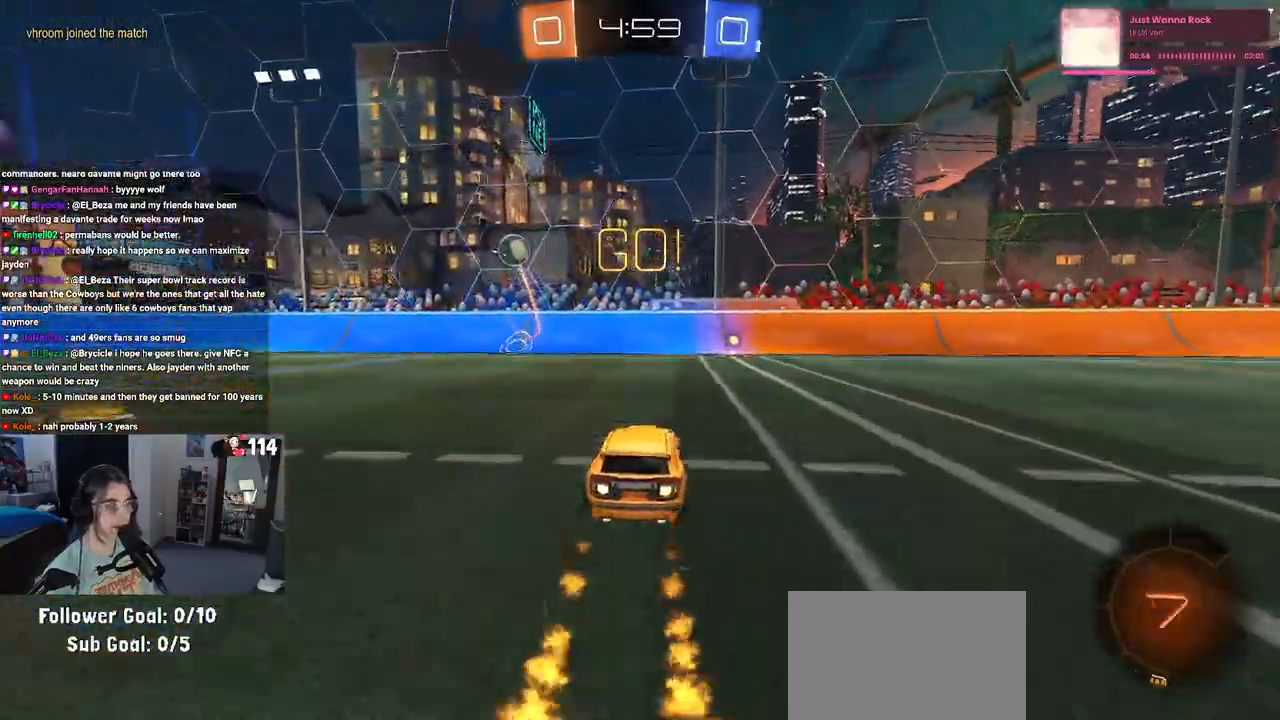
{"buttons": [], "left_stick": "center", "right_stick": "center", "events": [[33, "left_stick", "right"], [167, "TRIANGLE", "up"], [200, "left_stick", "center"], [300, "R1", "up"]]}
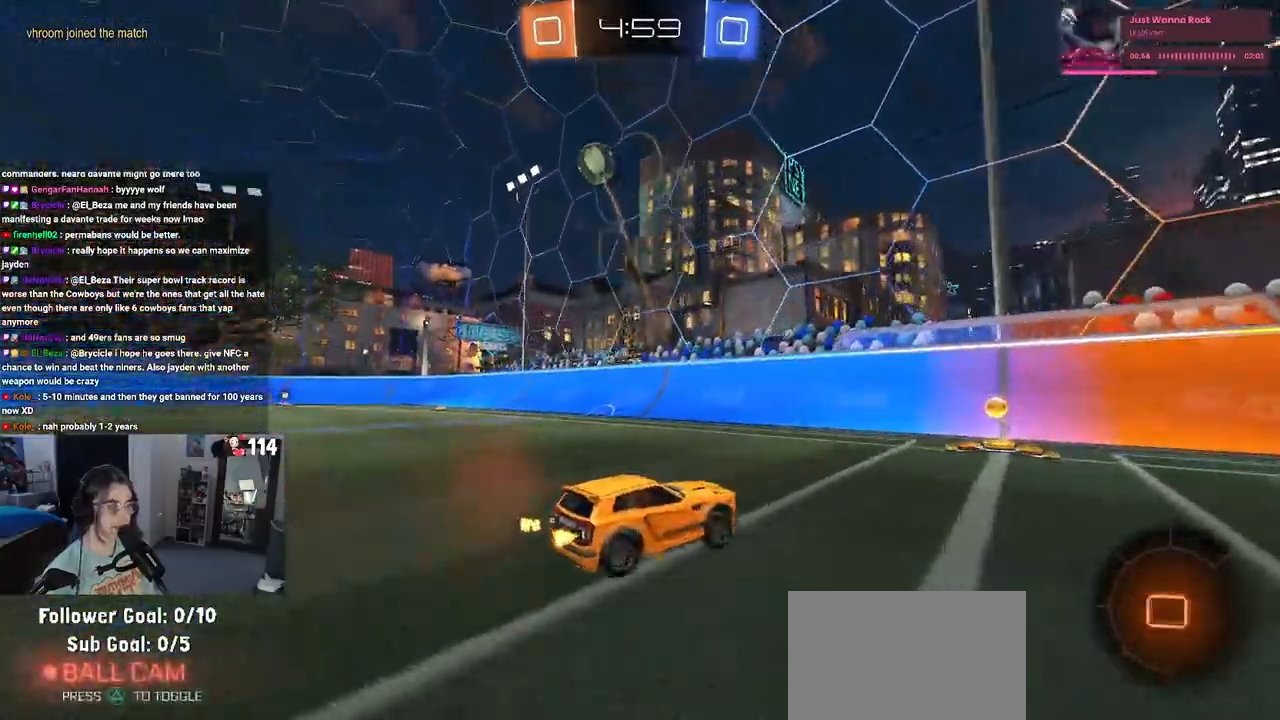
{"buttons": ["L2"], "left_stick": "left", "right_stick": "center", "events": [[100, "left_stick", "right"], [183, "left_stick", "center"], [300, "left_stick", "left"], [333, "L2", "down"]]}
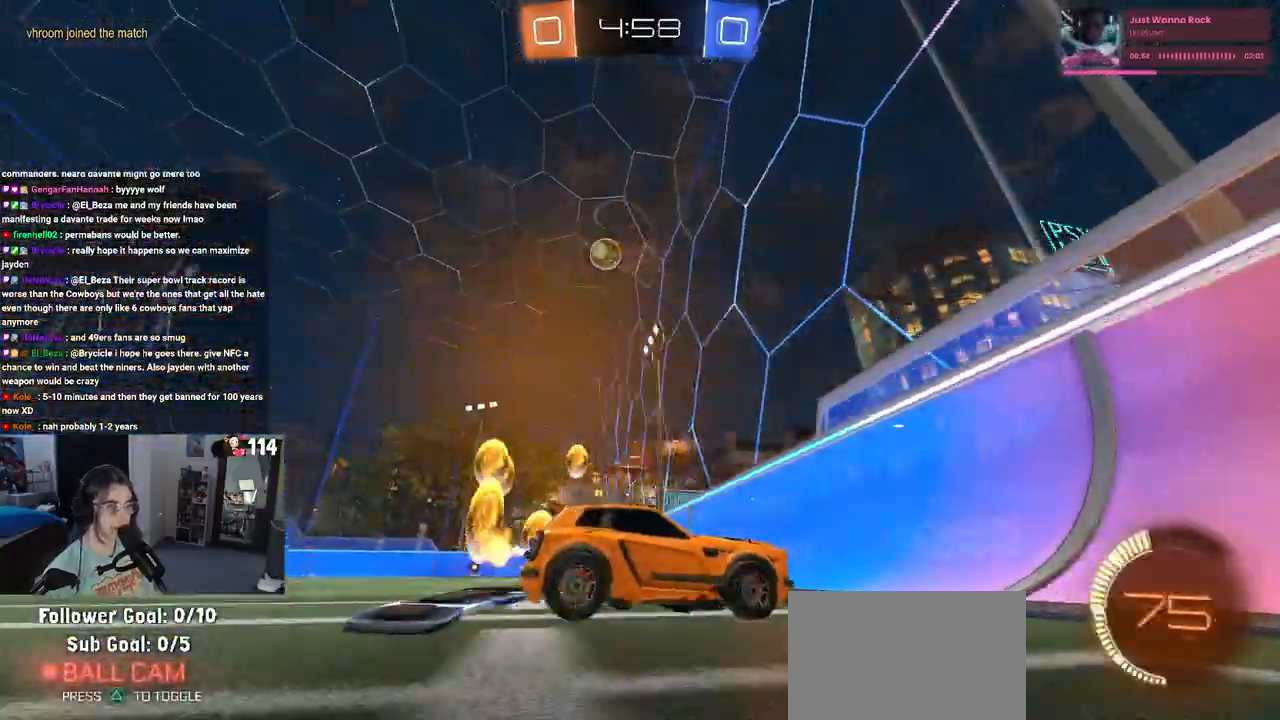
{"buttons": [], "left_stick": "left", "right_stick": "center", "events": [[50, "L2", "up"]]}
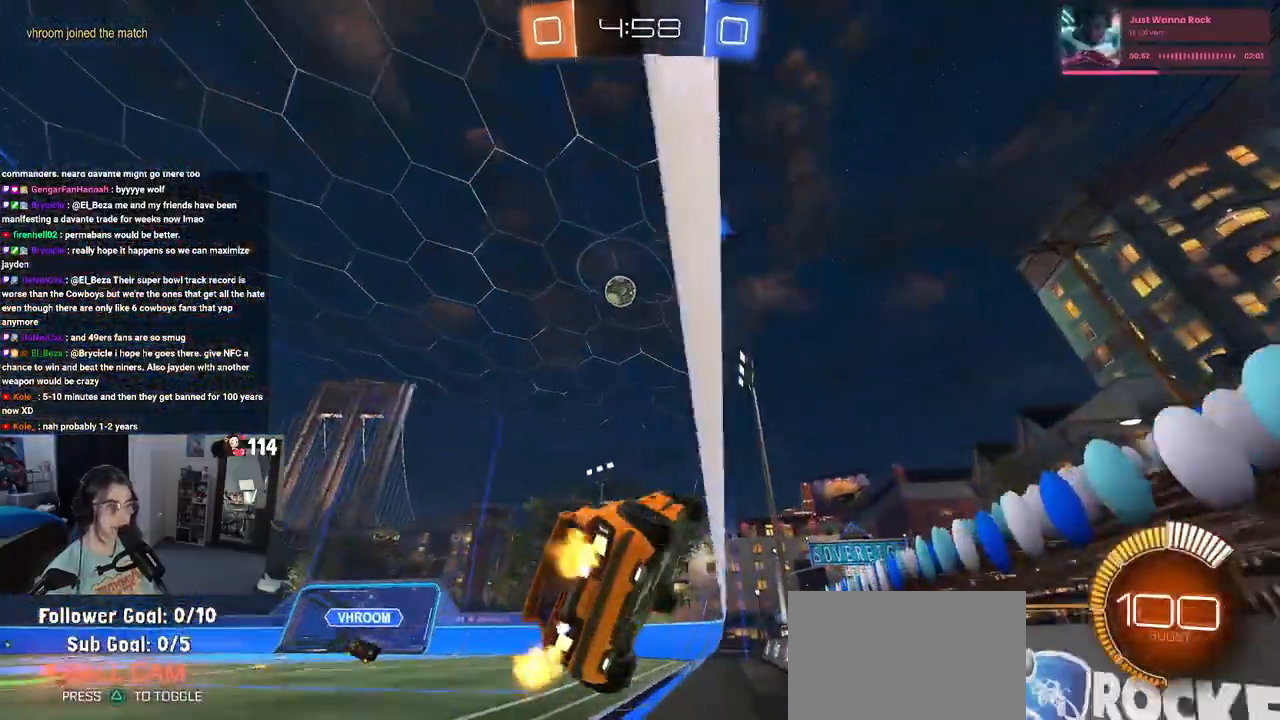
{"buttons": [], "left_stick": "center", "right_stick": "center", "events": [[317, "left_stick", "center"]]}
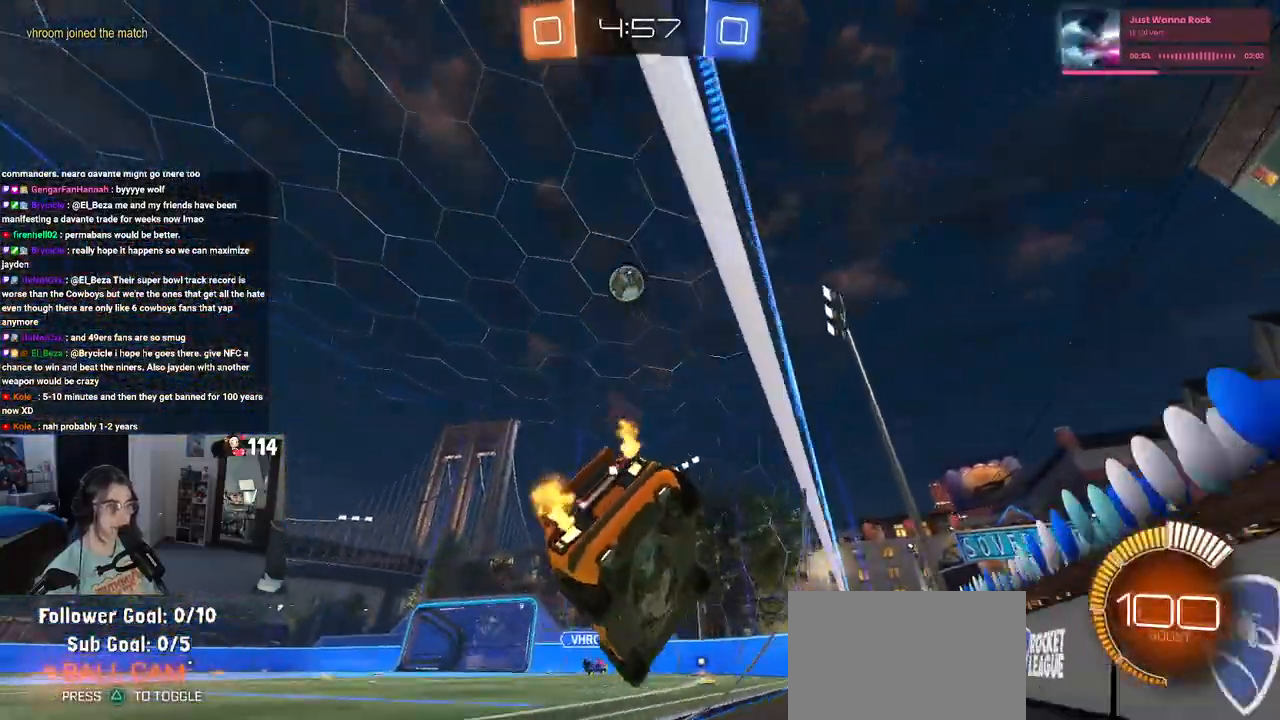
{"buttons": [], "left_stick": "left", "right_stick": "center", "events": [[267, "left_stick", "left"], [400, "left_stick", "center"], [500, "left_stick", "left"]]}
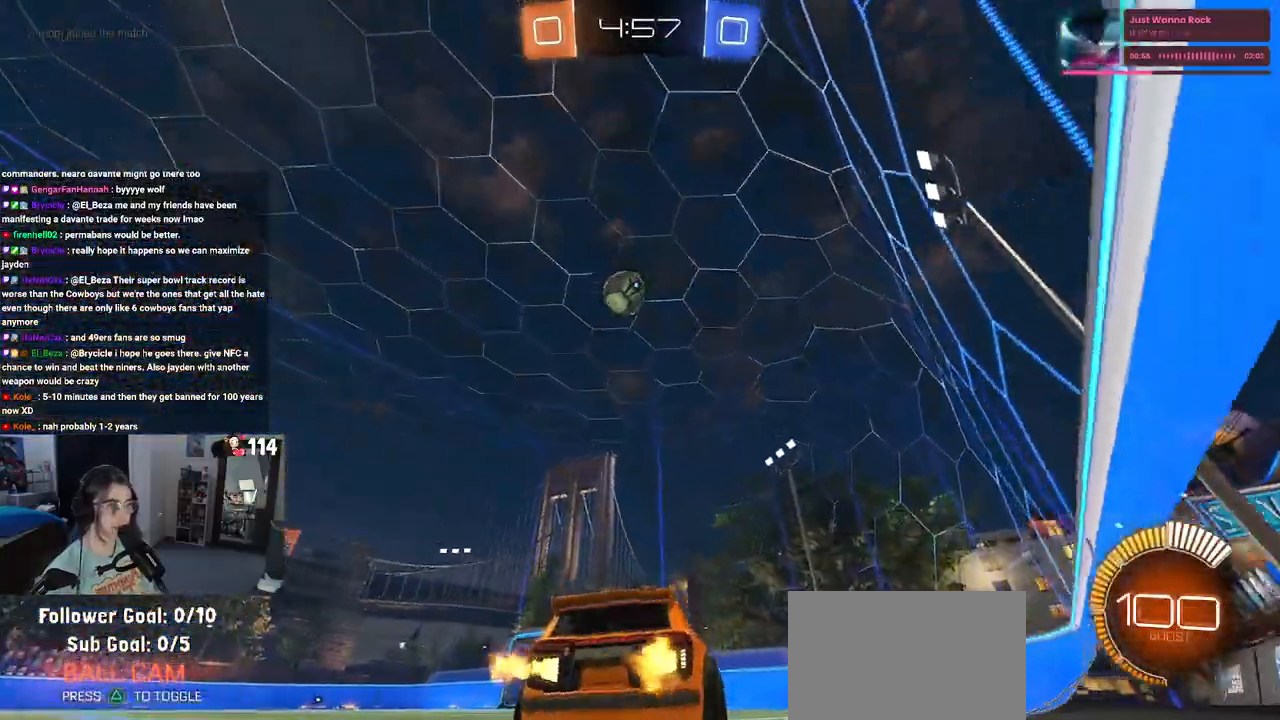
{"buttons": ["L2"], "left_stick": "center", "right_stick": "center", "events": [[100, "left_stick", "center"], [283, "left_stick", "left"], [317, "L2", "down"], [433, "left_stick", "center"]]}
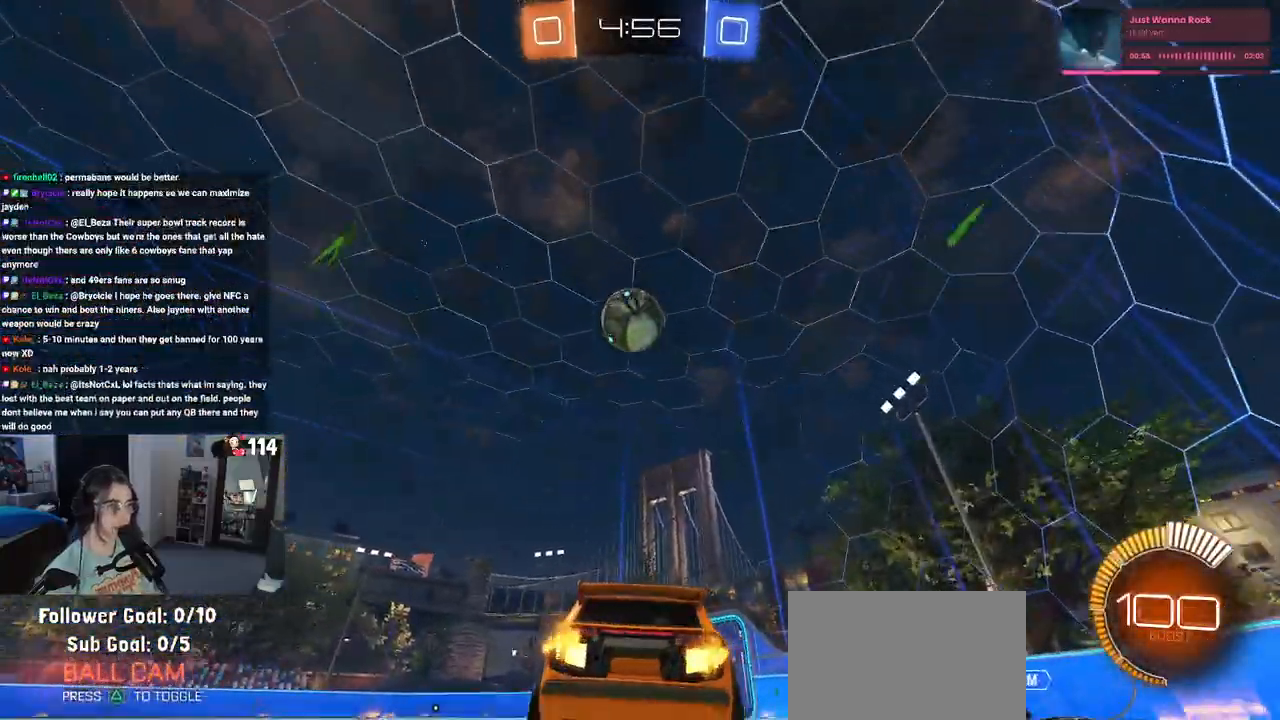
{"buttons": ["CROSS"], "left_stick": "down", "right_stick": "center", "events": [[17, "left_stick", "left"], [33, "L2", "up"], [117, "left_stick", "center"], [283, "left_stick", "right"], [367, "left_stick", "center"], [417, "CROSS", "down"], [433, "left_stick", "down"]]}
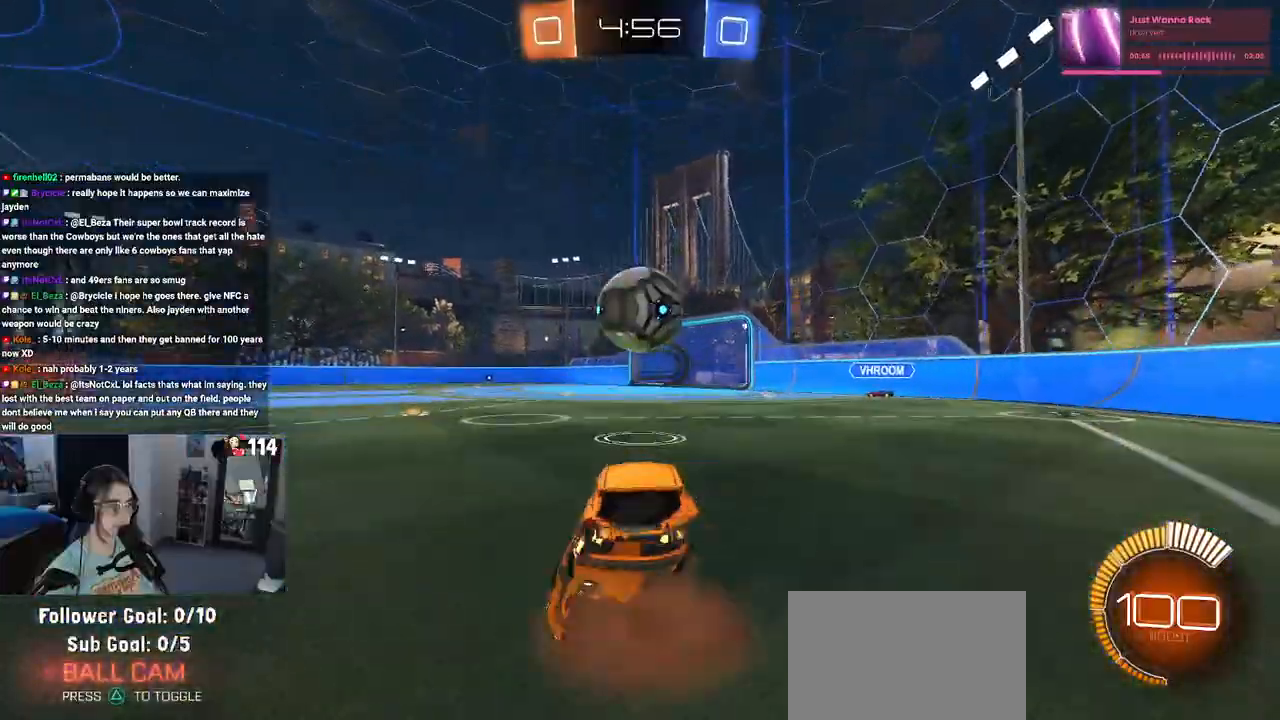
{"buttons": ["L1"], "left_stick": "right", "right_stick": "center", "events": [[50, "CROSS", "up"], [83, "left_stick", "center"], [117, "CROSS", "down"], [133, "left_stick", "down-right"], [200, "L1", "down"], [200, "R1", "down"], [233, "CROSS", "up"], [283, "left_stick", "up-right"], [417, "R1", "up"], [433, "left_stick", "center"], [500, "left_stick", "right"]]}
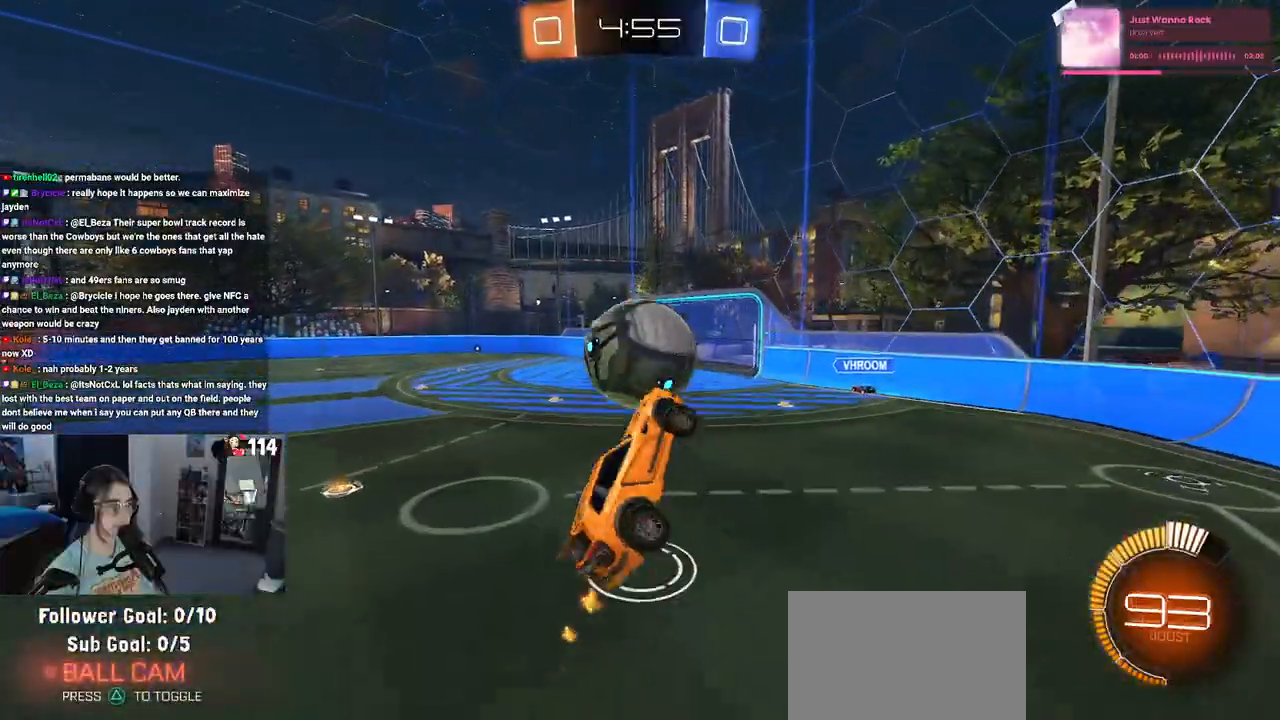
{"buttons": ["L1", "R1"], "left_stick": "left", "right_stick": "center", "events": [[50, "left_stick", "center"], [117, "R1", "down"], [150, "left_stick", "left"], [233, "left_stick", "up-right"], [300, "R1", "up"], [417, "R1", "down"], [433, "left_stick", "left"]]}
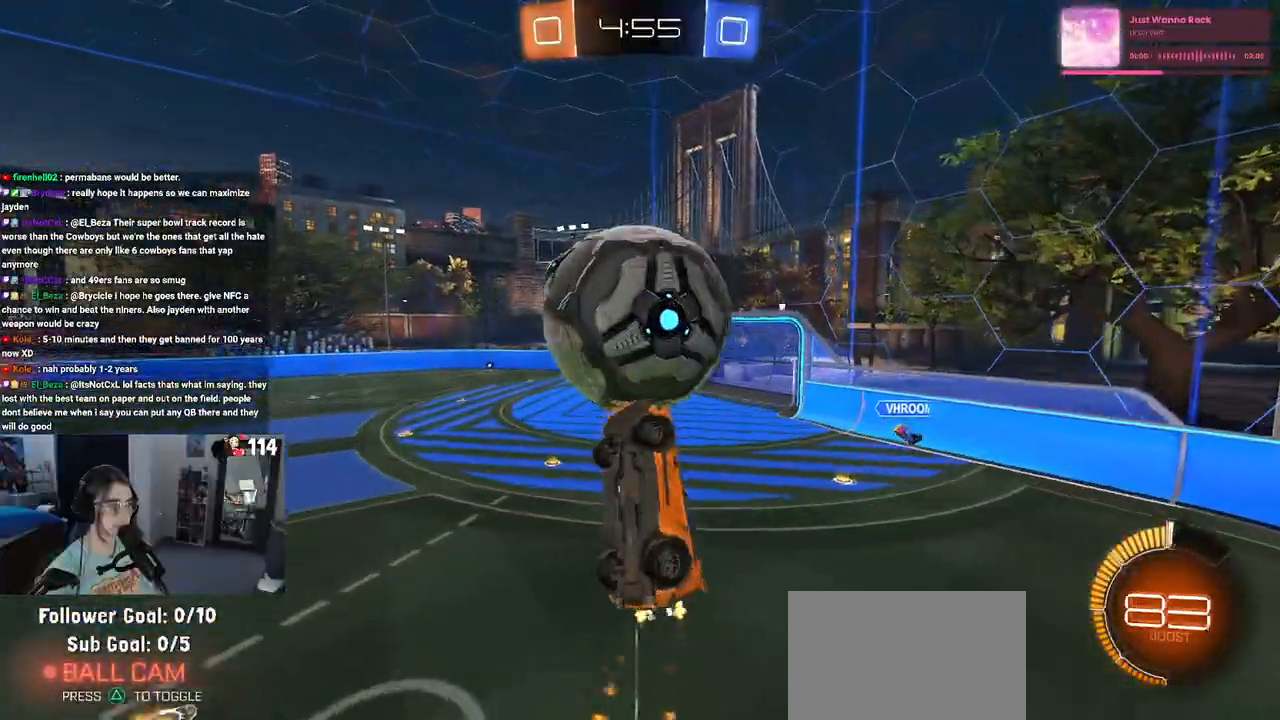
{"buttons": ["L1"], "left_stick": "up-left", "right_stick": "center", "events": [[17, "left_stick", "down-left"], [233, "R1", "up"], [283, "left_stick", "down-right"], [367, "R1", "down"], [400, "left_stick", "center"], [483, "R1", "up"], [483, "left_stick", "up-left"]]}
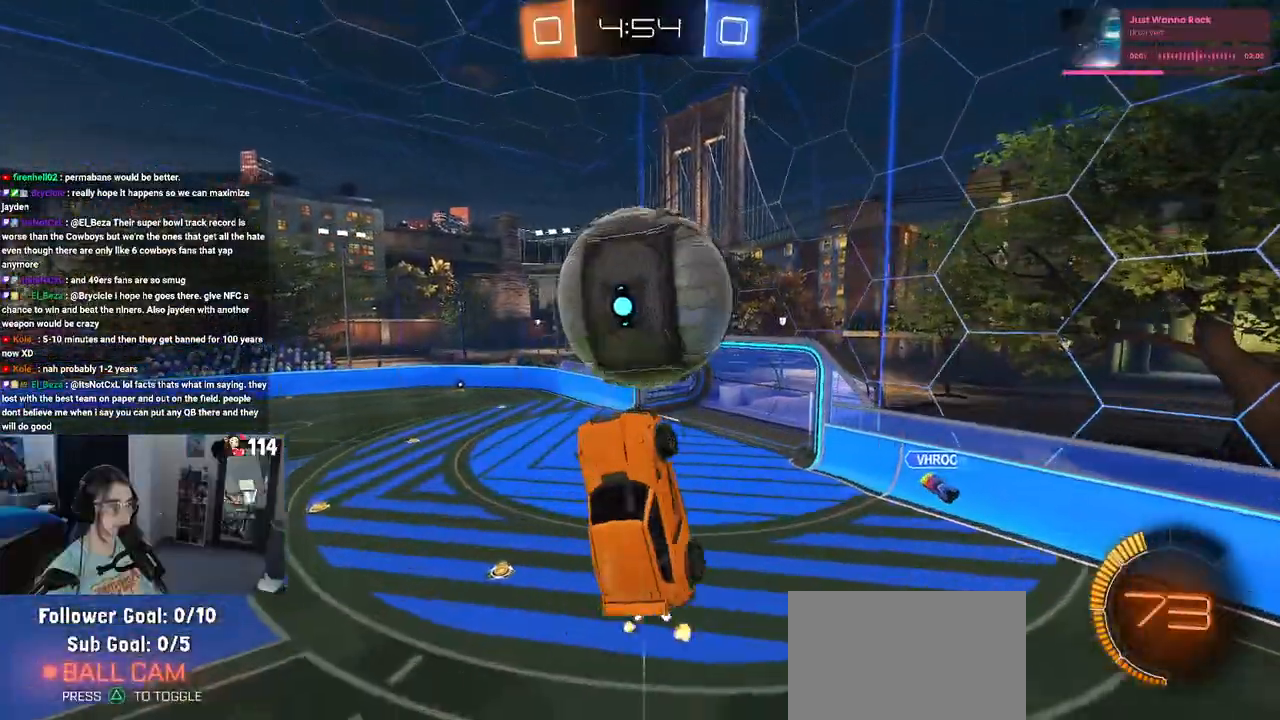
{"buttons": ["R1"], "left_stick": "center", "right_stick": "center", "events": [[217, "left_stick", "down-left"], [250, "L1", "up"], [350, "left_stick", "center"], [400, "R1", "down"]]}
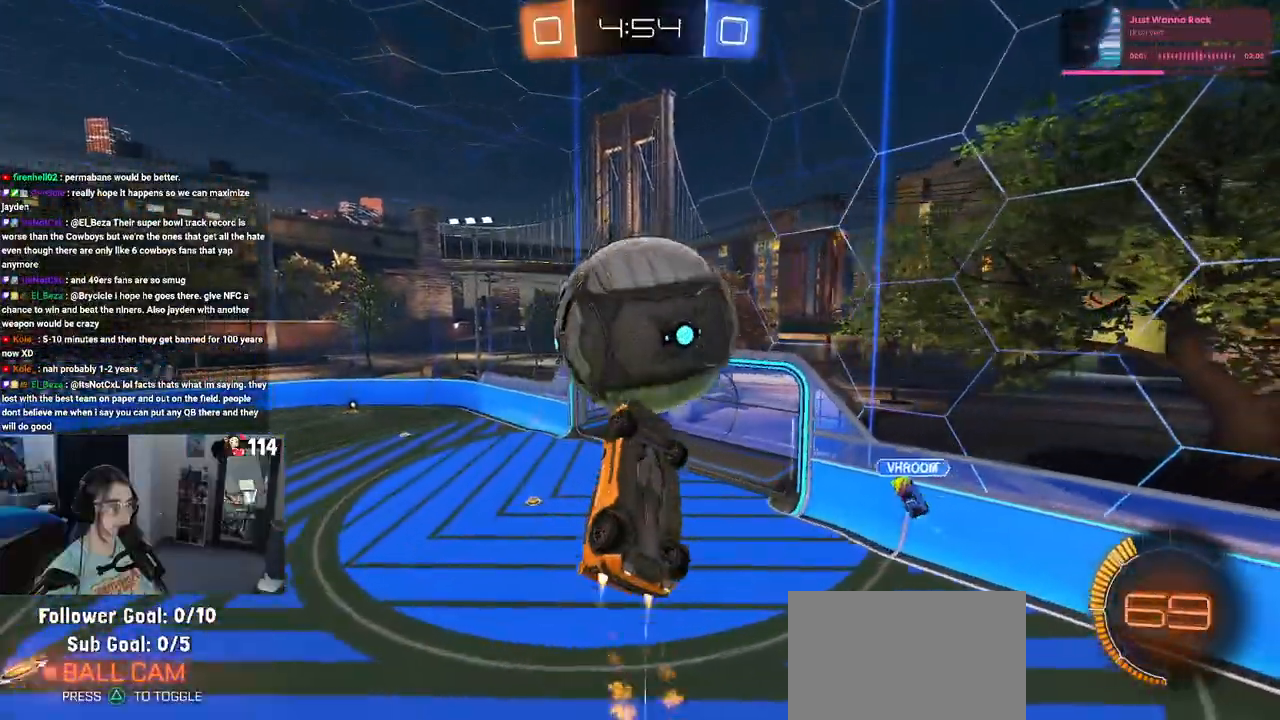
{"buttons": ["R1"], "left_stick": "up-right", "right_stick": "center", "events": [[150, "left_stick", "up"], [350, "left_stick", "right"], [450, "left_stick", "up-right"]]}
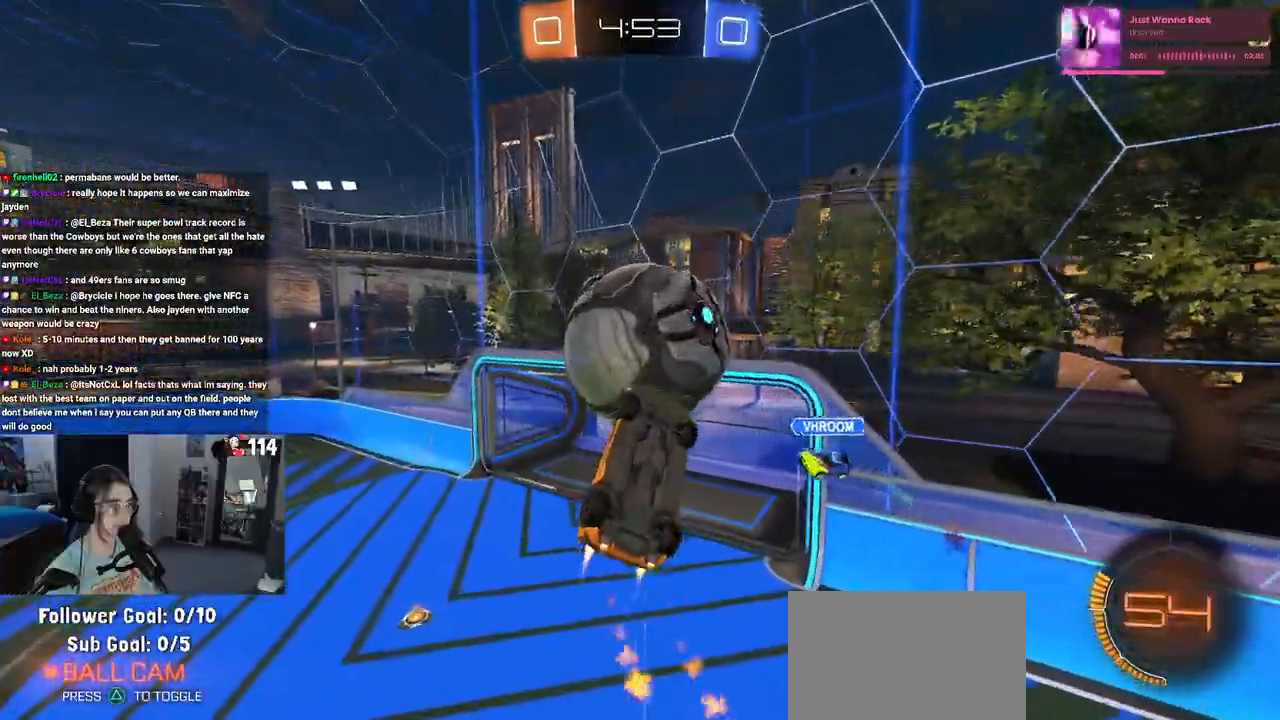
{"buttons": ["L1", "R1"], "left_stick": "up-right", "right_stick": "center", "events": [[67, "L1", "down"], [267, "left_stick", "right"], [283, "R1", "up"], [400, "left_stick", "up-right"], [467, "R1", "down"]]}
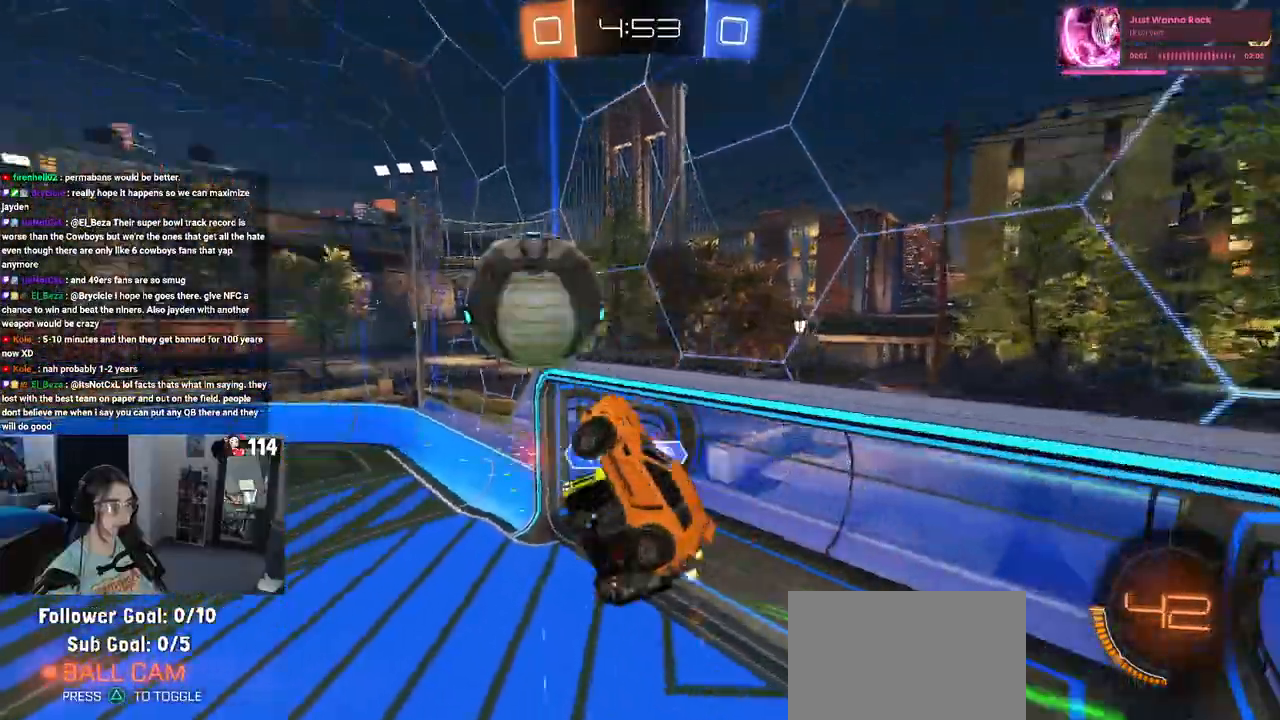
{"buttons": ["SQUARE", "R1"], "left_stick": "down", "right_stick": "center", "events": [[283, "L1", "up"], [300, "R1", "up"], [300, "left_stick", "down-left"], [383, "SQUARE", "down"], [467, "R1", "down"], [483, "left_stick", "down"]]}